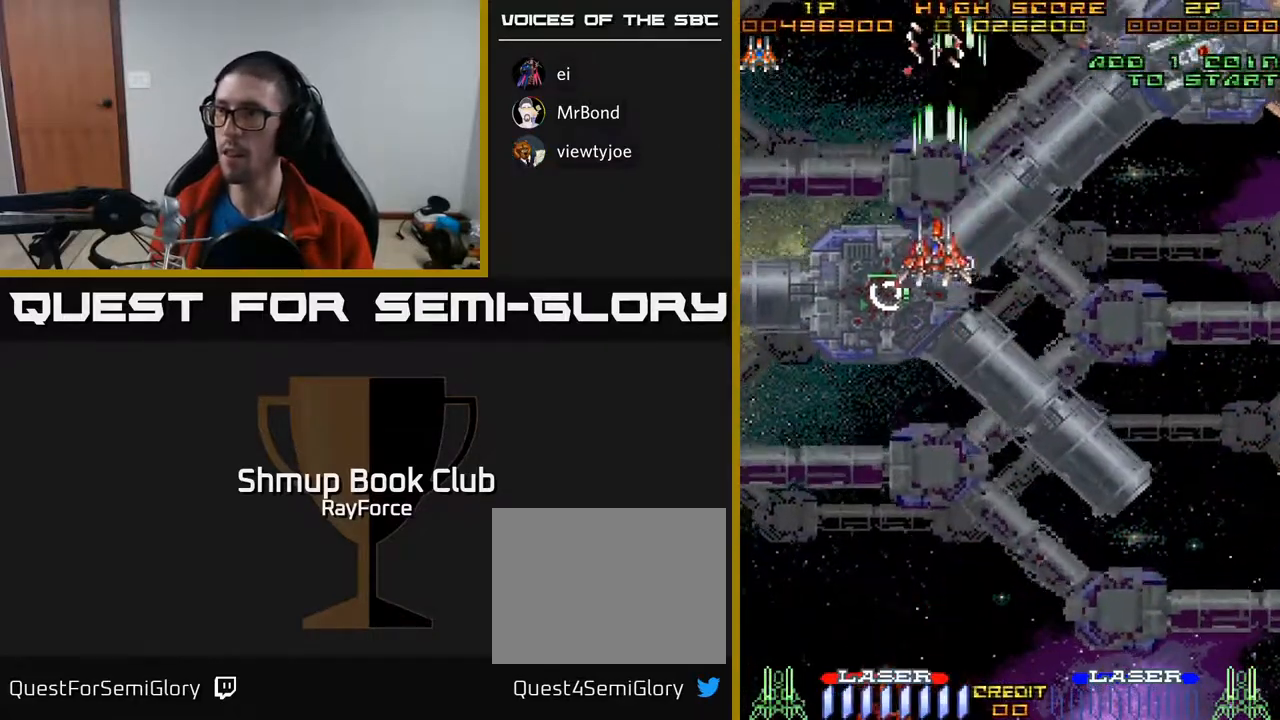
Gameplay with a controller (Xbox layout); each line is a JSON object with the inputs held at the frame after it. "events" lists button and stick changes between this image and that frame as [ms after this image, input, new state], when the widget could be followed in between. Not read: left_stick.
{"buttons": ["A", "DPAD_RIGHT"], "right_stick": "center", "events": [[67, "DPAD_DOWN", "down"], [250, "DPAD_DOWN", "up"]]}
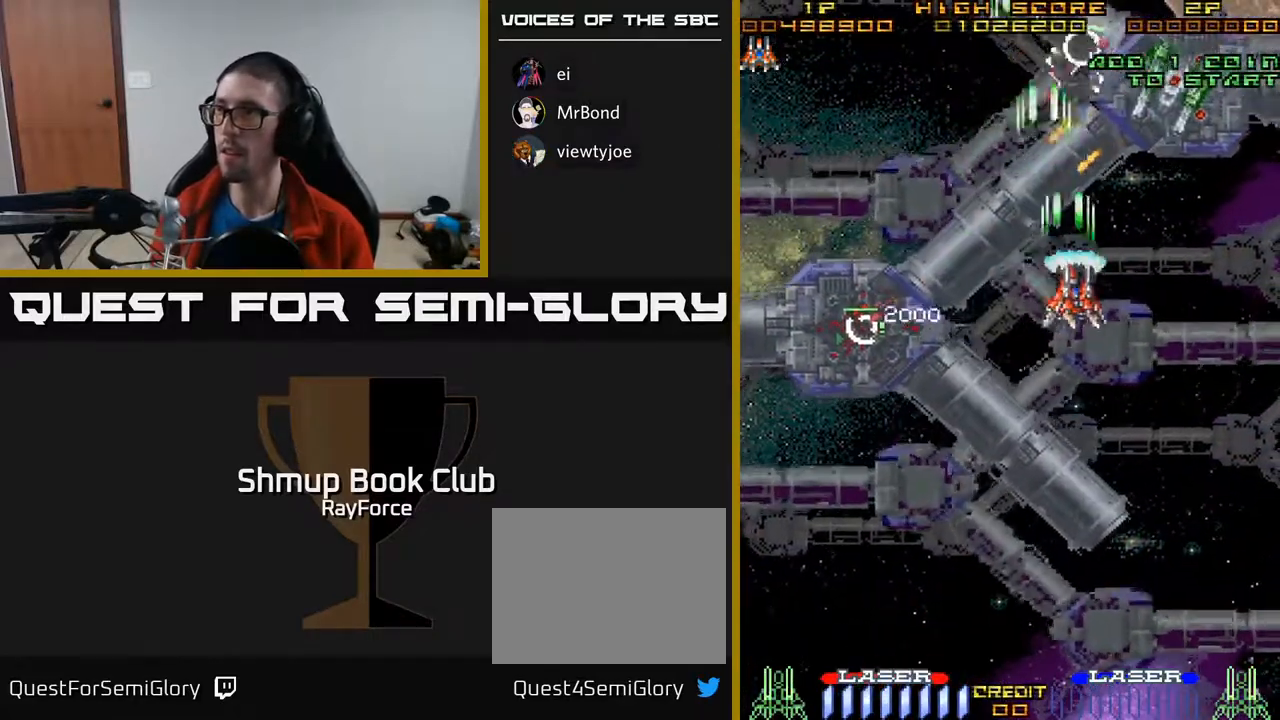
{"buttons": ["A", "X", "DPAD_DOWN", "DPAD_LEFT"], "right_stick": "center", "events": [[283, "DPAD_DOWN", "down"], [367, "DPAD_RIGHT", "up"], [417, "X", "down"], [467, "DPAD_LEFT", "down"]]}
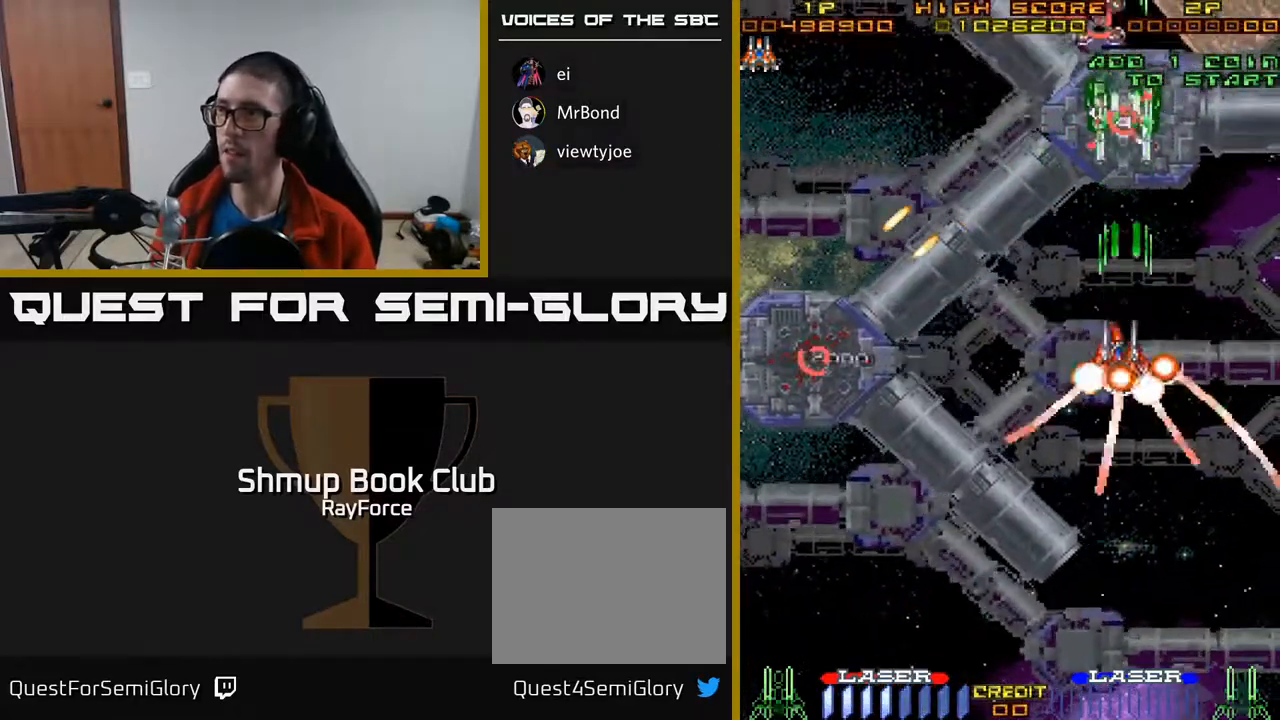
{"buttons": ["A", "DPAD_DOWN", "DPAD_LEFT"], "right_stick": "center", "events": [[33, "X", "up"]]}
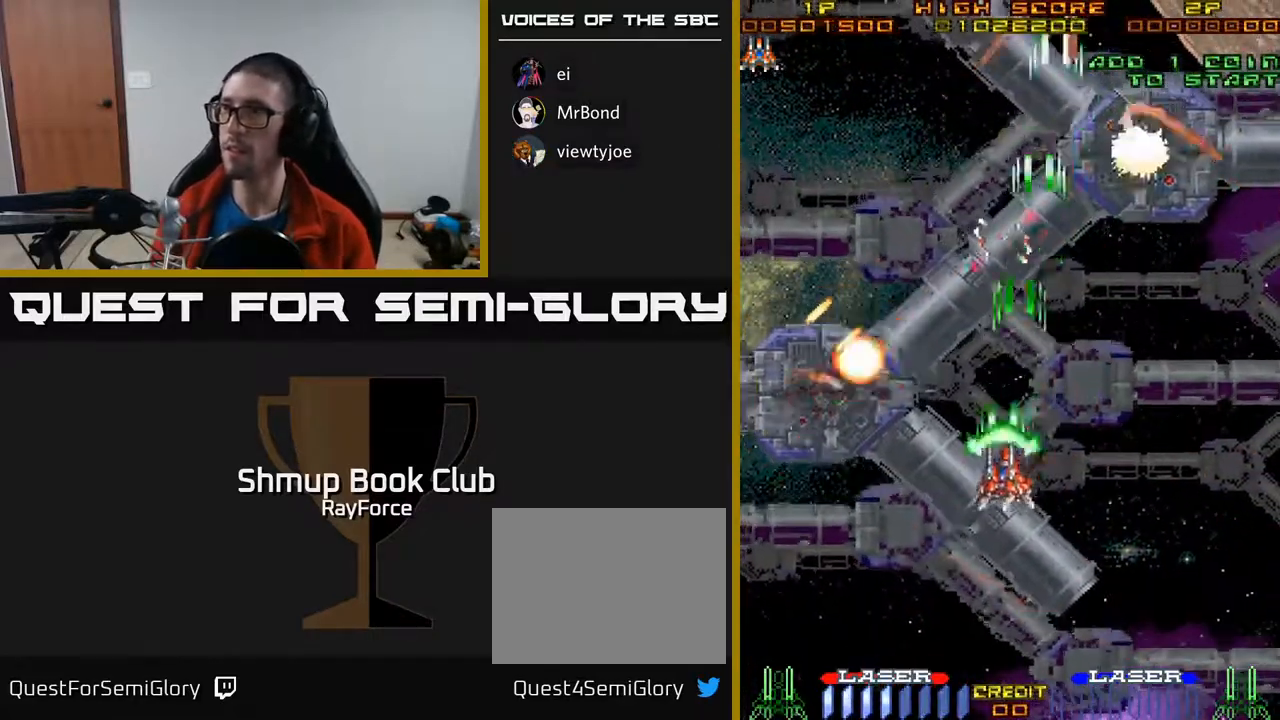
{"buttons": ["A", "DPAD_RIGHT"], "right_stick": "center", "events": [[17, "DPAD_LEFT", "up"], [67, "DPAD_RIGHT", "down"], [417, "DPAD_DOWN", "up"]]}
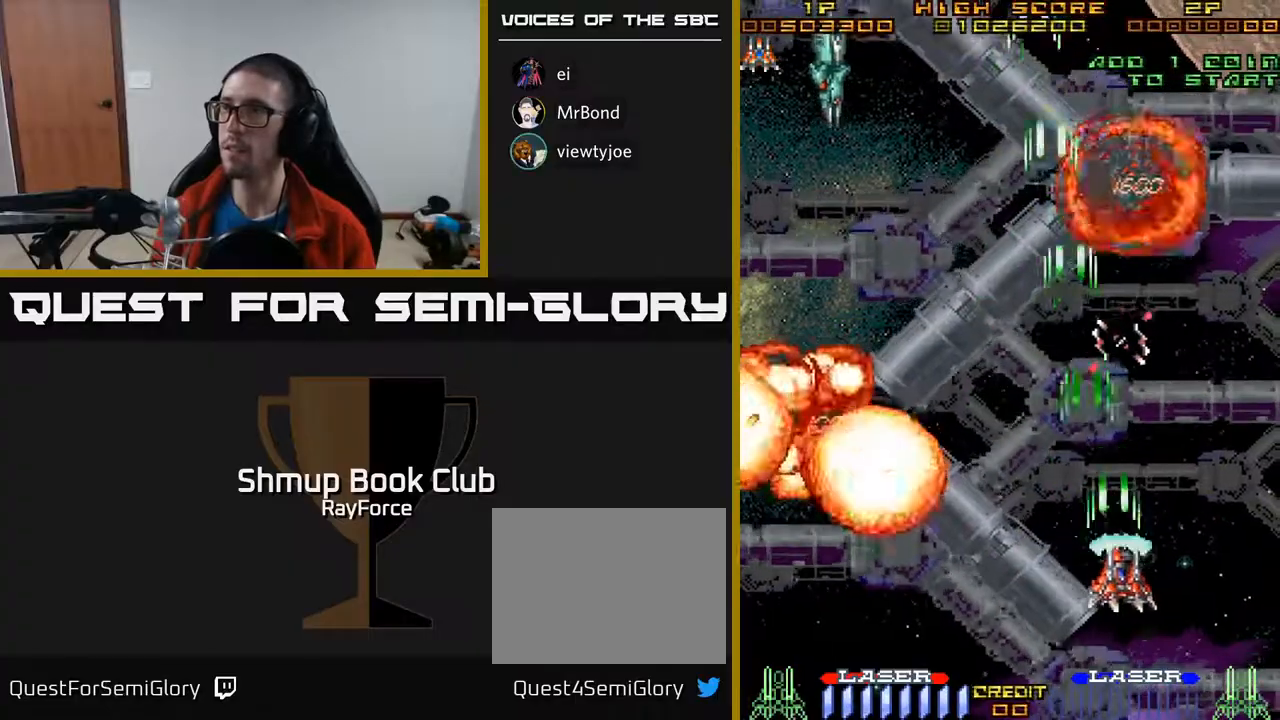
{"buttons": ["A", "DPAD_UP", "DPAD_LEFT"], "right_stick": "center", "events": [[67, "DPAD_RIGHT", "up"], [67, "DPAD_UP", "down"], [417, "DPAD_LEFT", "down"]]}
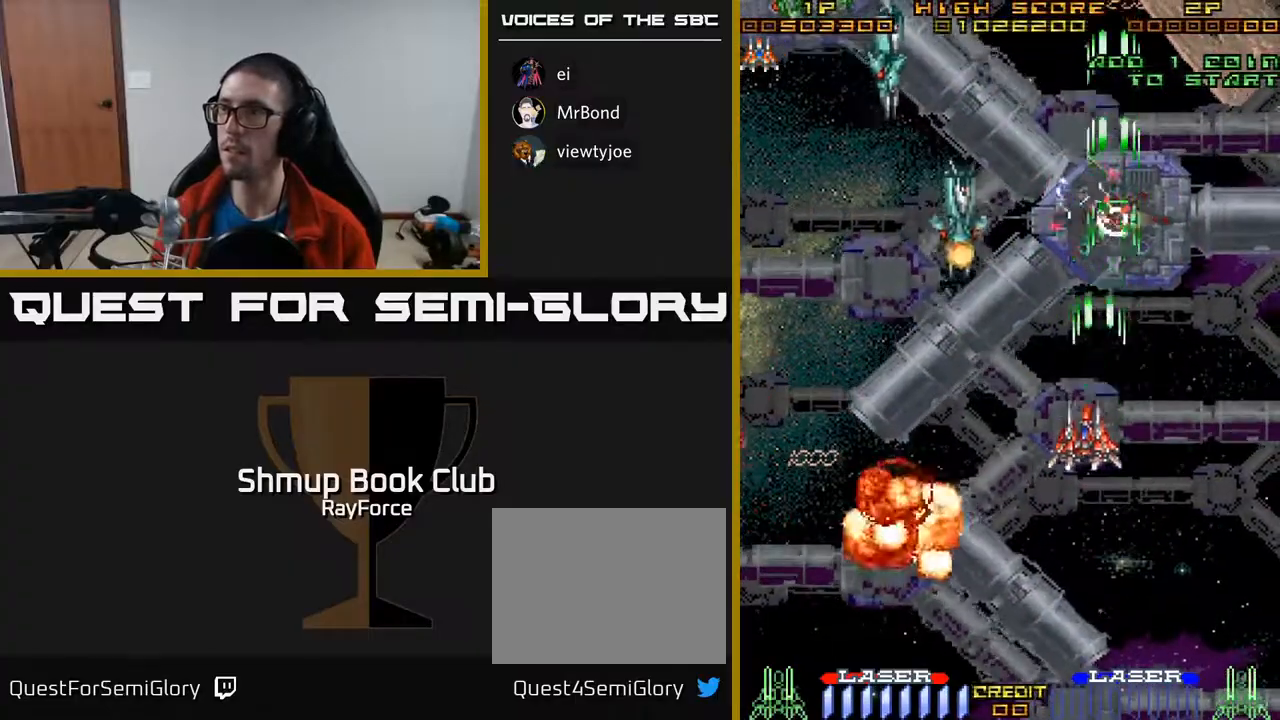
{"buttons": ["A", "DPAD_UP", "DPAD_LEFT"], "right_stick": "center", "events": [[50, "DPAD_UP", "up"], [367, "DPAD_UP", "down"]]}
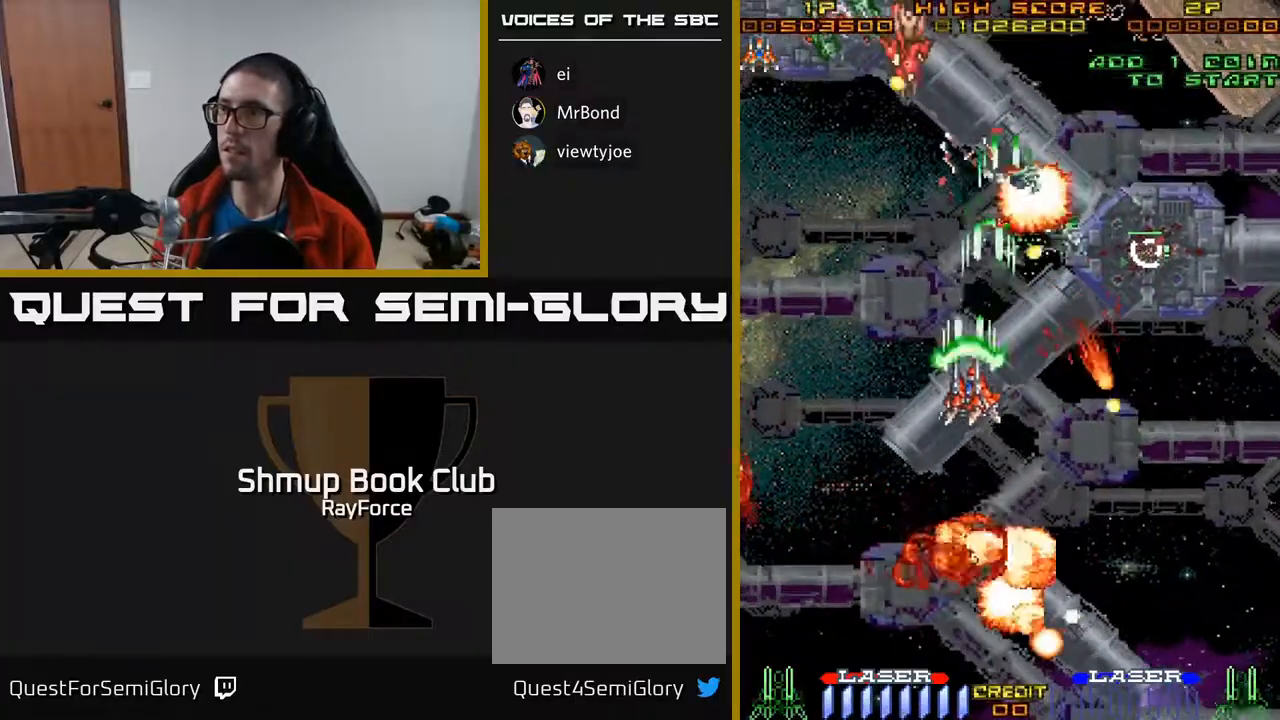
{"buttons": ["A", "DPAD_UP", "DPAD_LEFT"], "right_stick": "center", "events": []}
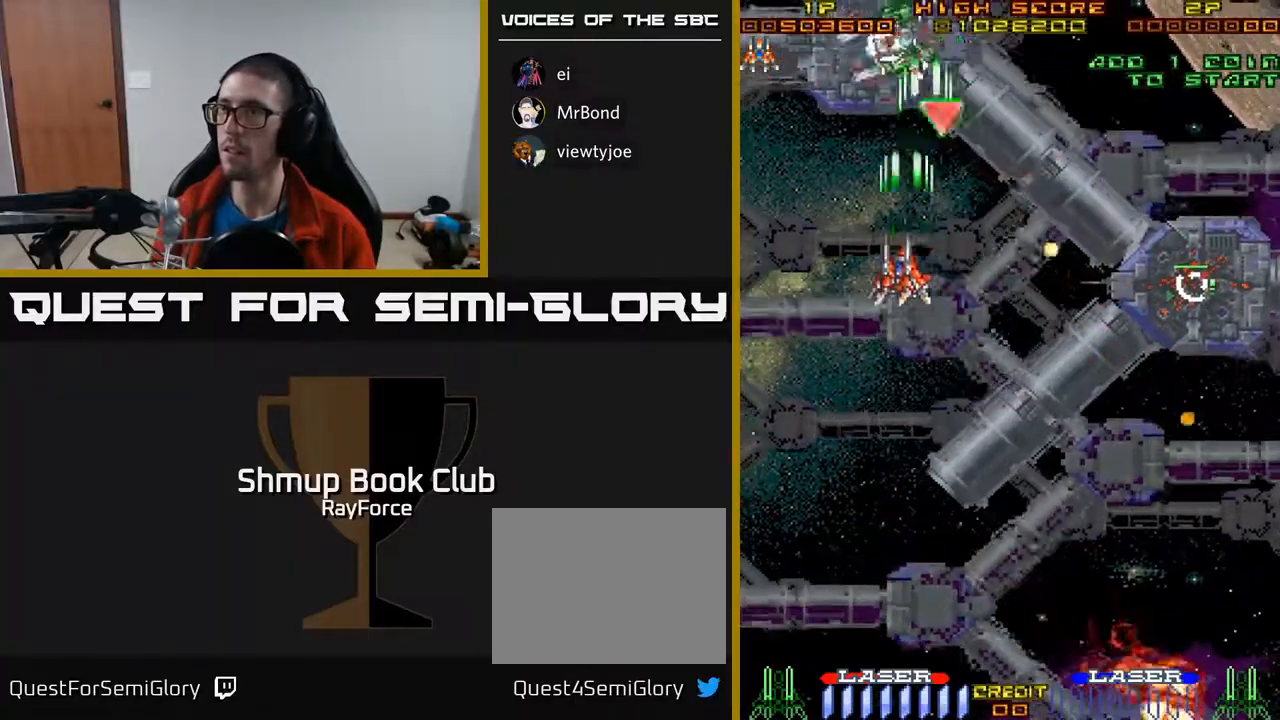
{"buttons": ["A", "DPAD_RIGHT"], "right_stick": "center", "events": [[67, "DPAD_LEFT", "up"], [183, "DPAD_LEFT", "down"], [250, "DPAD_UP", "up"], [317, "DPAD_LEFT", "up"], [350, "DPAD_DOWN", "down"], [350, "DPAD_RIGHT", "down"], [367, "DPAD_DOWN", "up"]]}
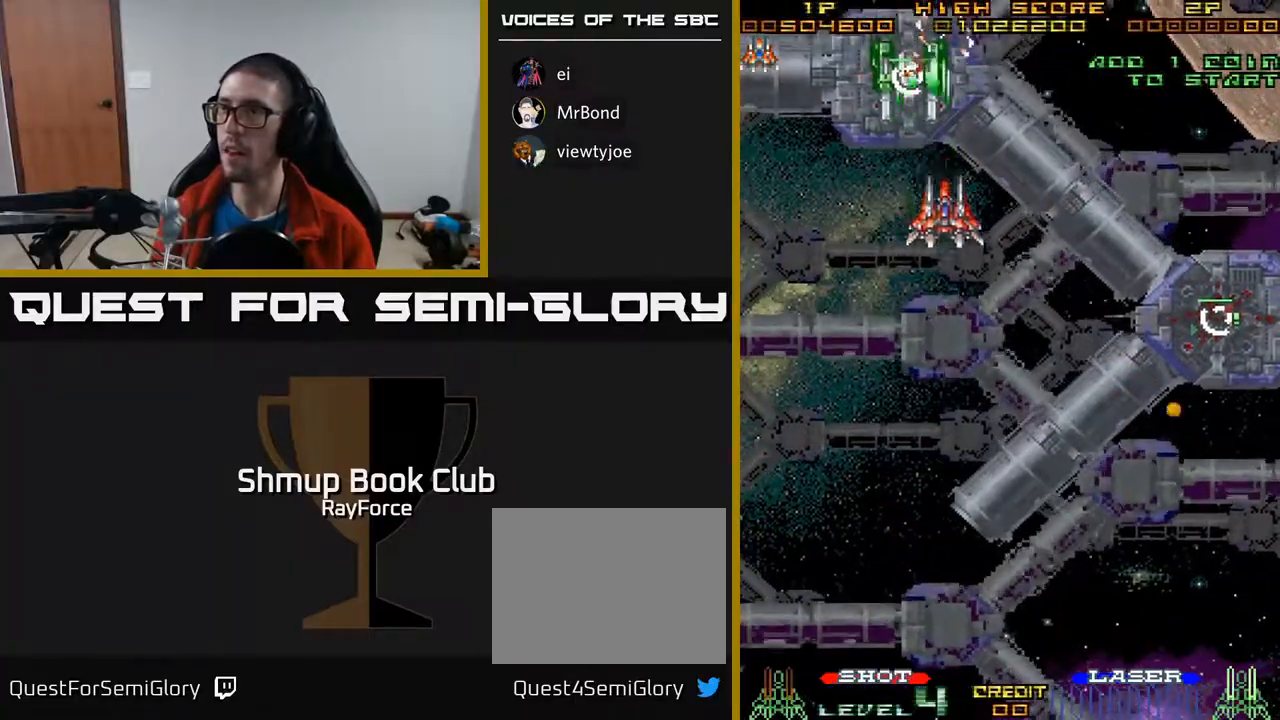
{"buttons": ["A", "DPAD_DOWN", "DPAD_RIGHT"], "right_stick": "center", "events": [[33, "DPAD_RIGHT", "up"], [33, "DPAD_UP", "down"], [67, "DPAD_LEFT", "down"], [100, "DPAD_UP", "up"], [167, "DPAD_DOWN", "down"], [183, "X", "down"], [200, "DPAD_LEFT", "up"], [233, "DPAD_RIGHT", "down"], [400, "X", "up"]]}
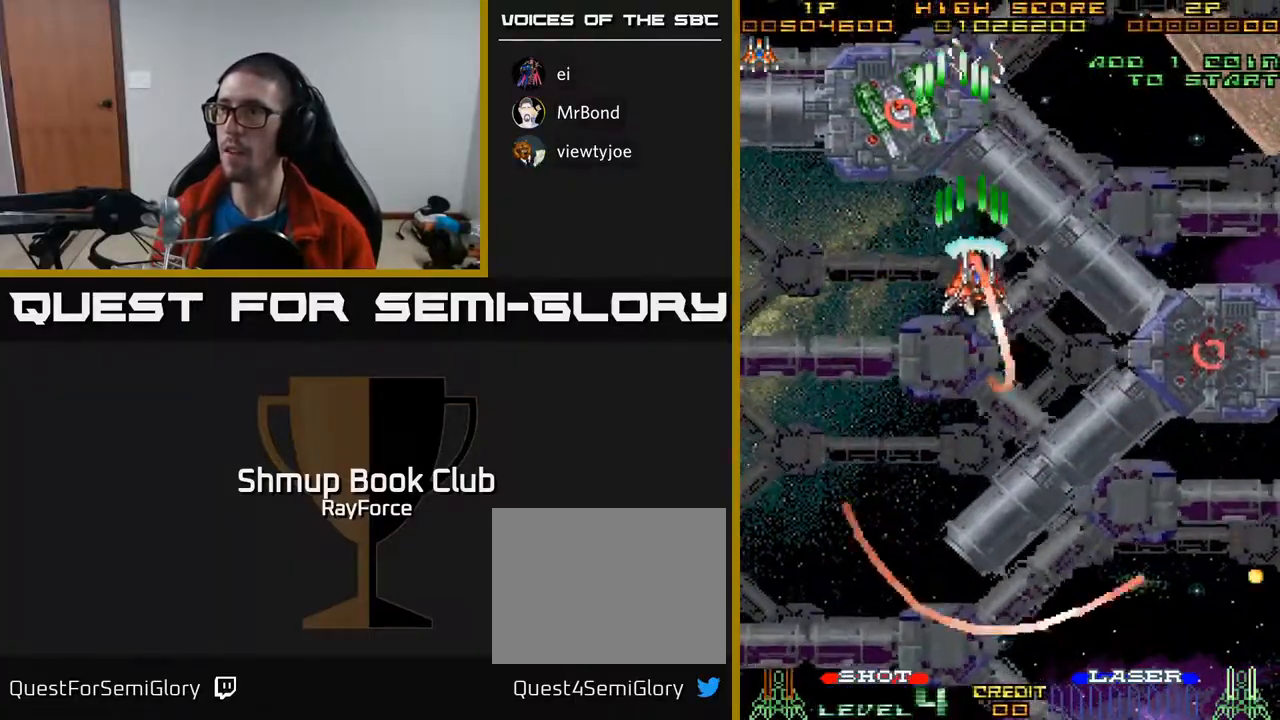
{"buttons": ["A", "DPAD_DOWN"], "right_stick": "center", "events": [[433, "DPAD_RIGHT", "up"]]}
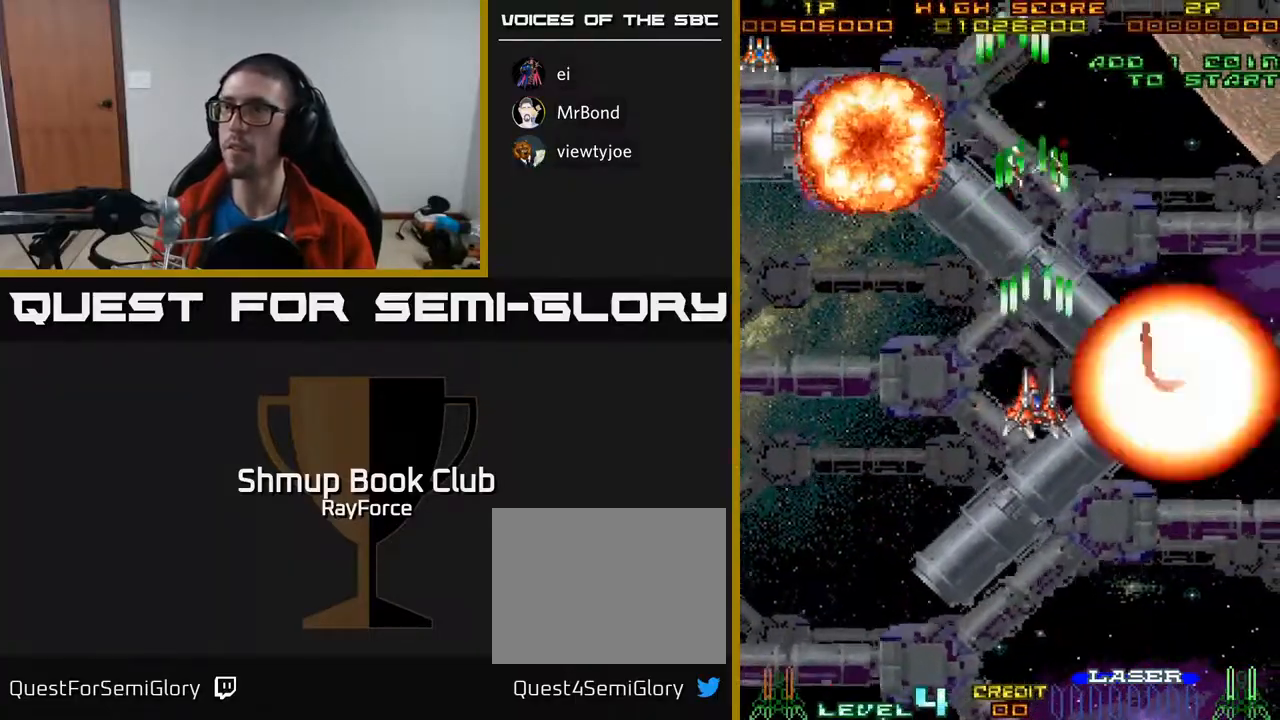
{"buttons": ["A", "DPAD_UP", "DPAD_LEFT"], "right_stick": "center", "events": [[67, "DPAD_LEFT", "down"], [200, "DPAD_DOWN", "up"], [483, "DPAD_UP", "down"]]}
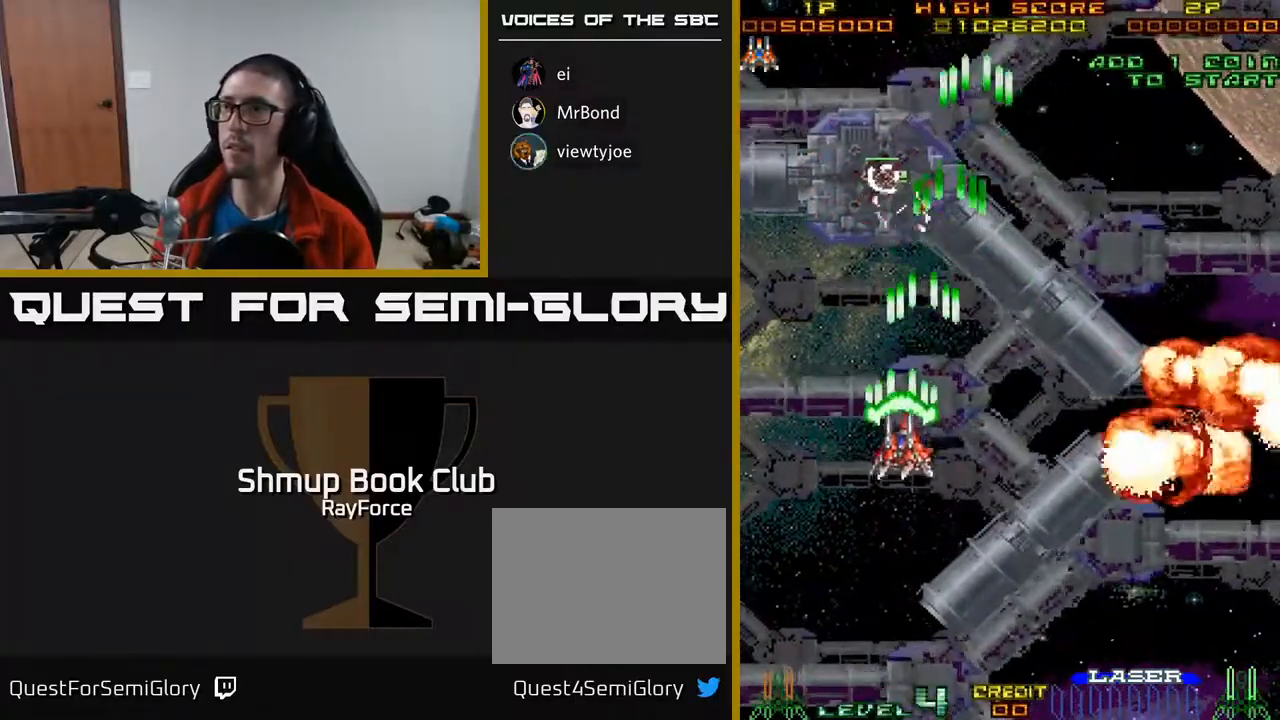
{"buttons": ["A", "DPAD_RIGHT"], "right_stick": "center", "events": [[67, "DPAD_LEFT", "up"], [100, "DPAD_RIGHT", "down"], [167, "DPAD_UP", "up"], [267, "DPAD_UP", "down"], [383, "DPAD_UP", "up"]]}
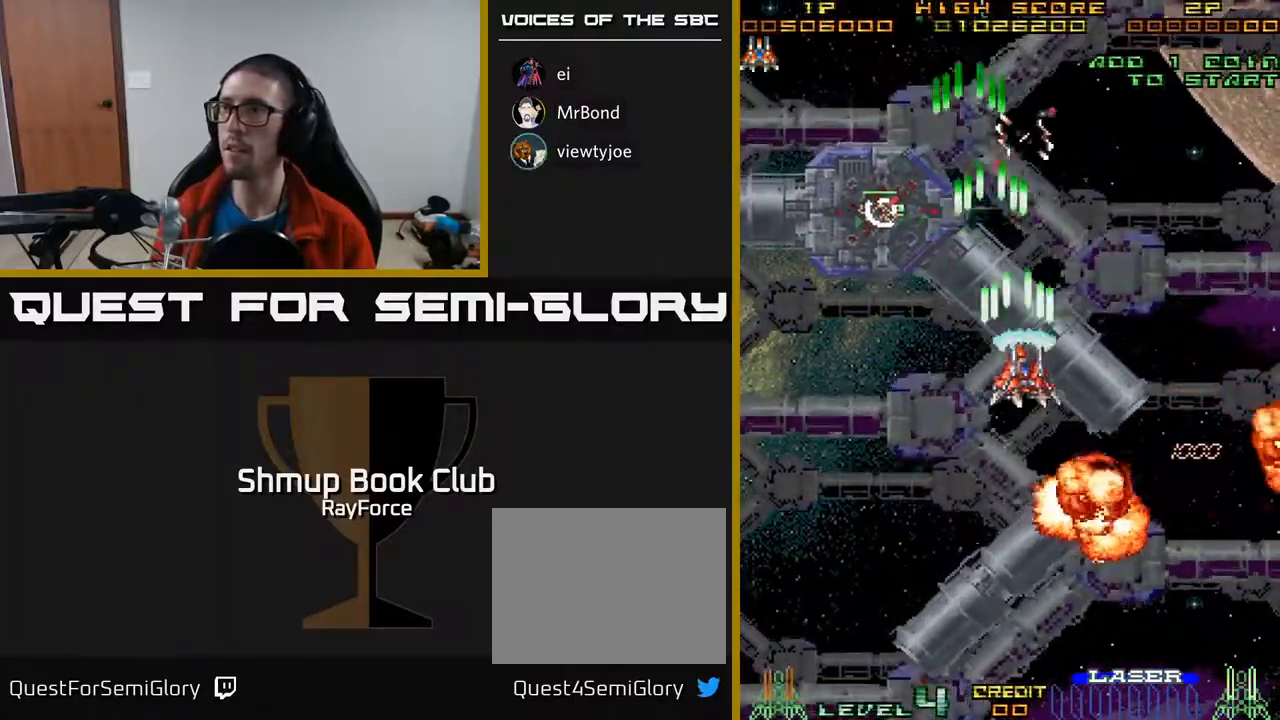
{"buttons": ["A", "DPAD_DOWN", "DPAD_LEFT"], "right_stick": "center", "events": [[33, "X", "down"], [133, "X", "up"], [317, "DPAD_DOWN", "down"], [333, "DPAD_RIGHT", "up"], [433, "DPAD_LEFT", "down"]]}
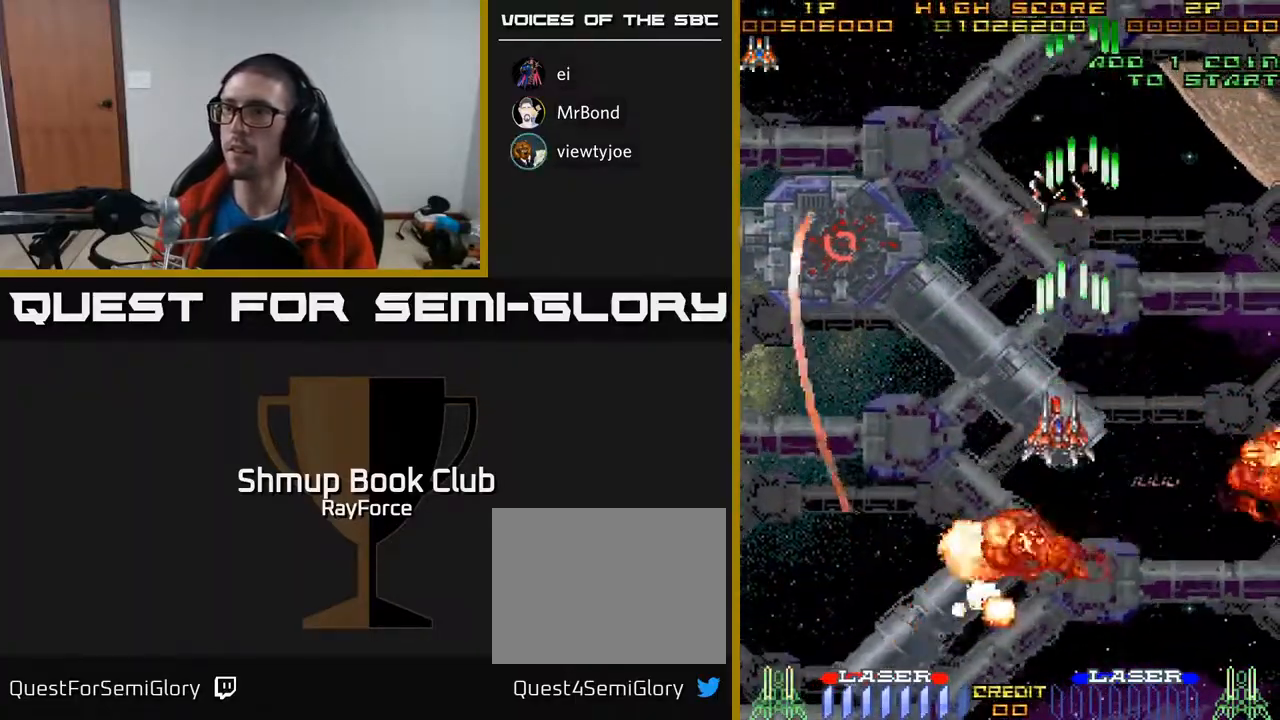
{"buttons": ["A"], "right_stick": "center", "events": [[117, "DPAD_DOWN", "up"], [300, "DPAD_LEFT", "up"]]}
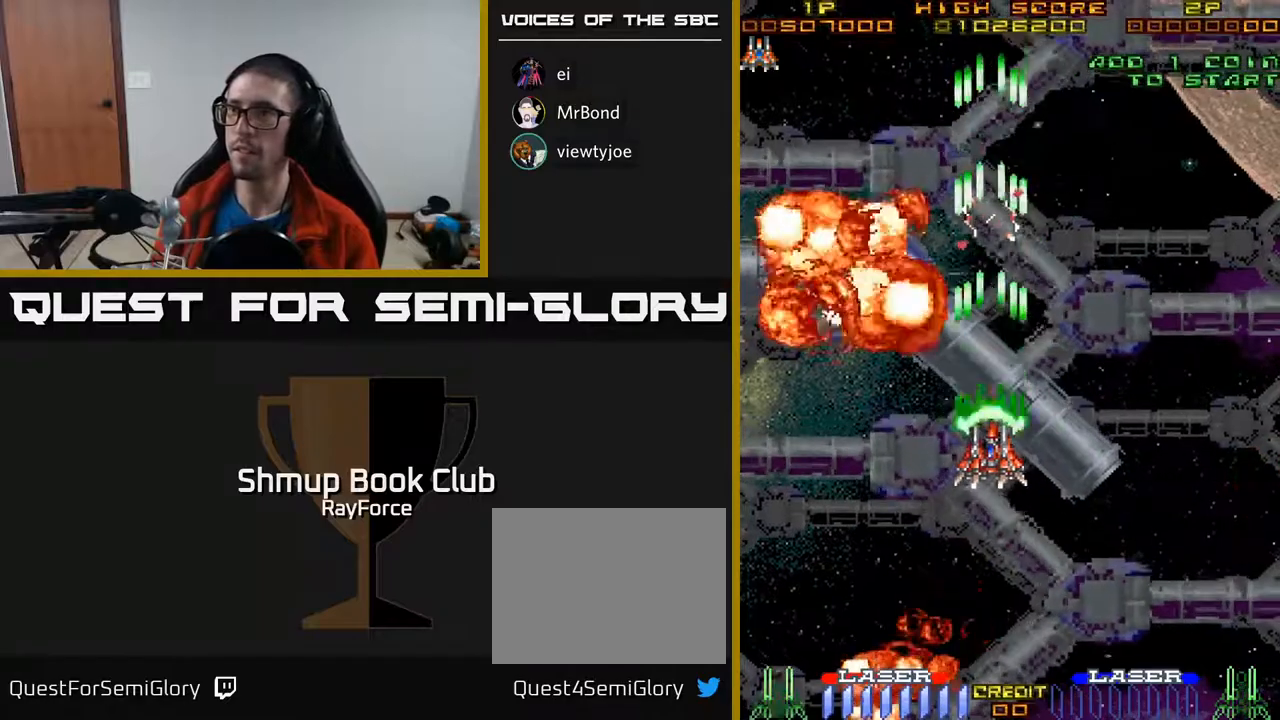
{"buttons": ["A"], "right_stick": "center", "events": []}
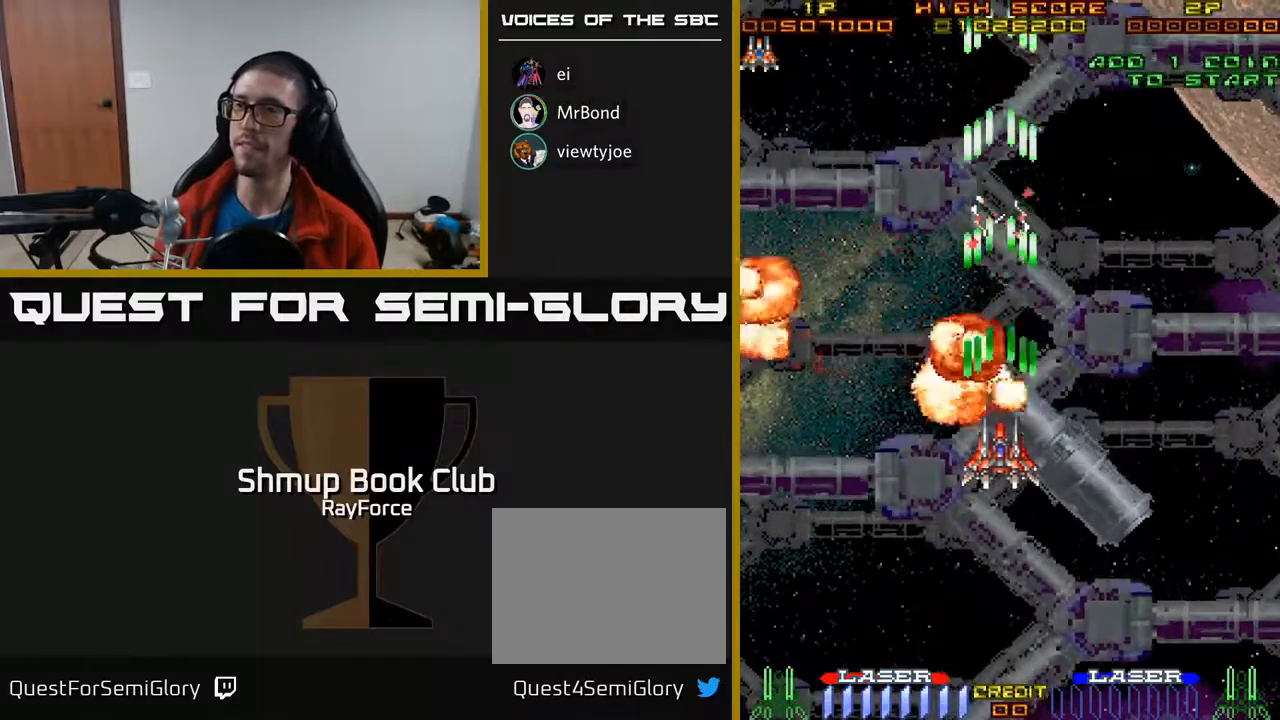
{"buttons": ["A", "DPAD_DOWN"], "right_stick": "center", "events": [[117, "DPAD_DOWN", "down"]]}
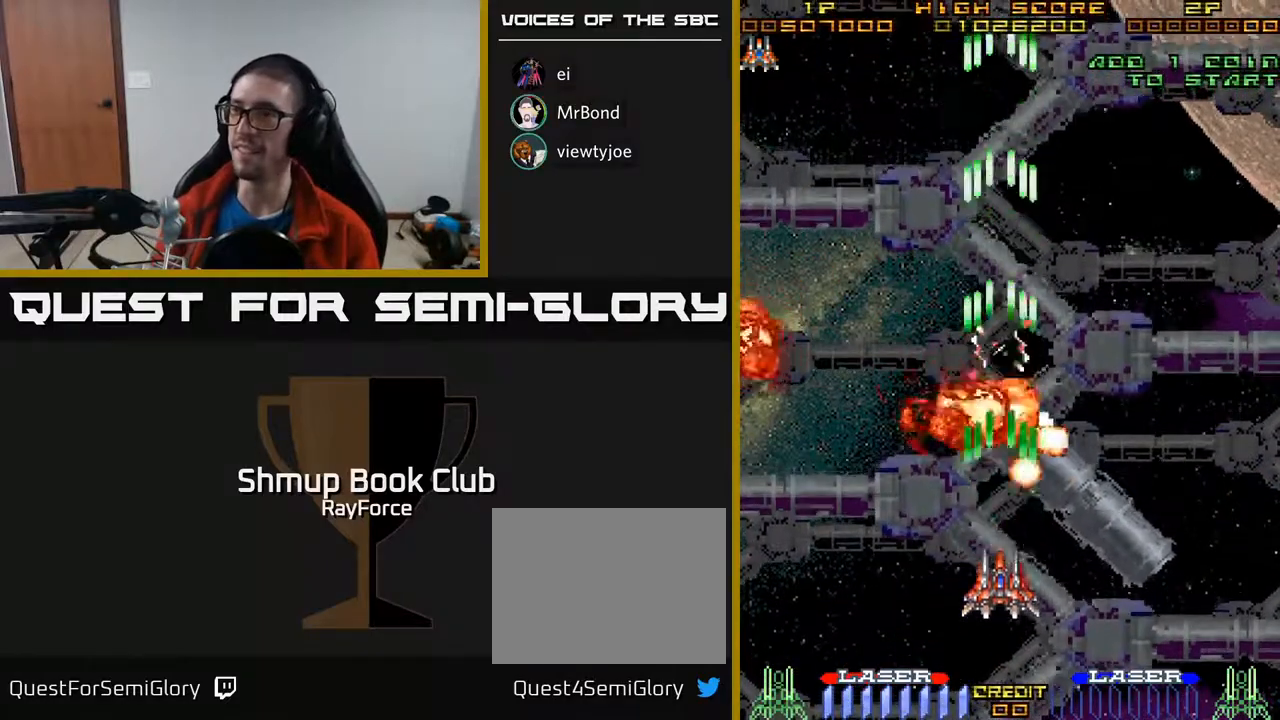
{"buttons": ["A"], "right_stick": "center", "events": [[133, "DPAD_DOWN", "up"]]}
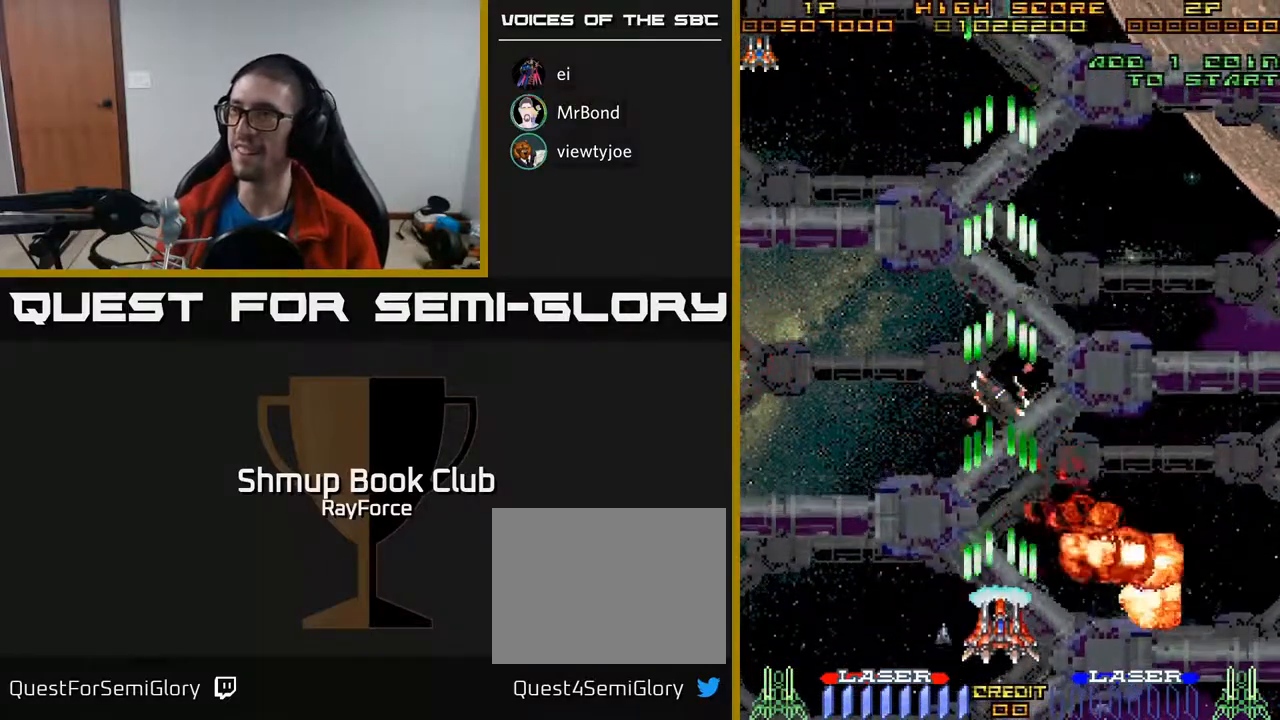
{"buttons": ["A"], "right_stick": "center", "events": []}
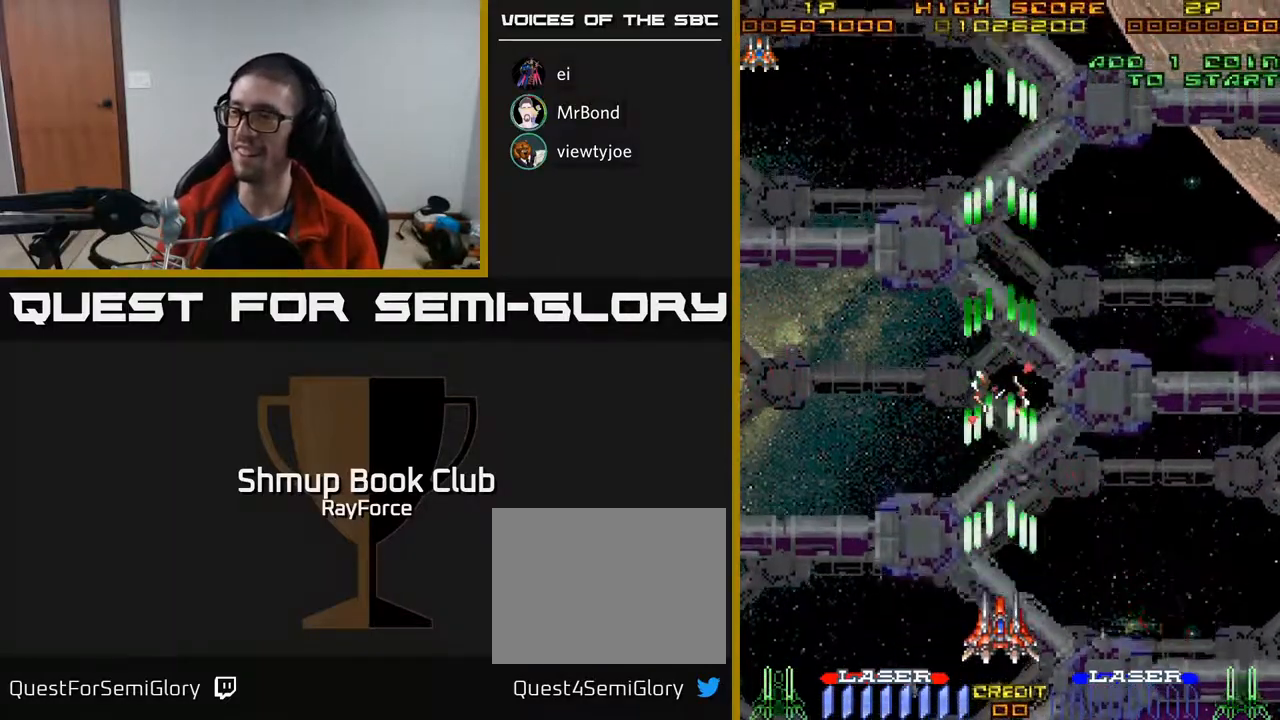
{"buttons": ["A", "DPAD_UP"], "right_stick": "center", "events": [[317, "DPAD_UP", "down"]]}
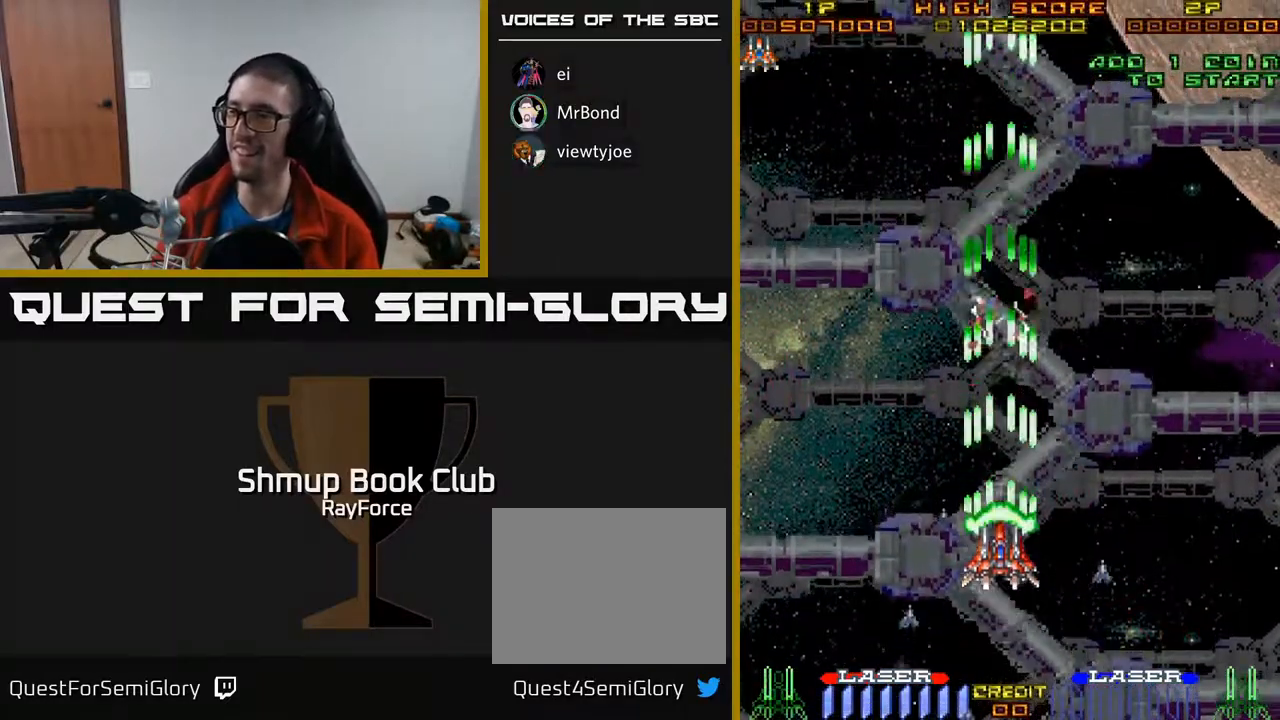
{"buttons": ["A", "DPAD_DOWN", "DPAD_RIGHT"], "right_stick": "center", "events": [[167, "DPAD_RIGHT", "down"], [167, "DPAD_UP", "up"], [300, "DPAD_DOWN", "down"]]}
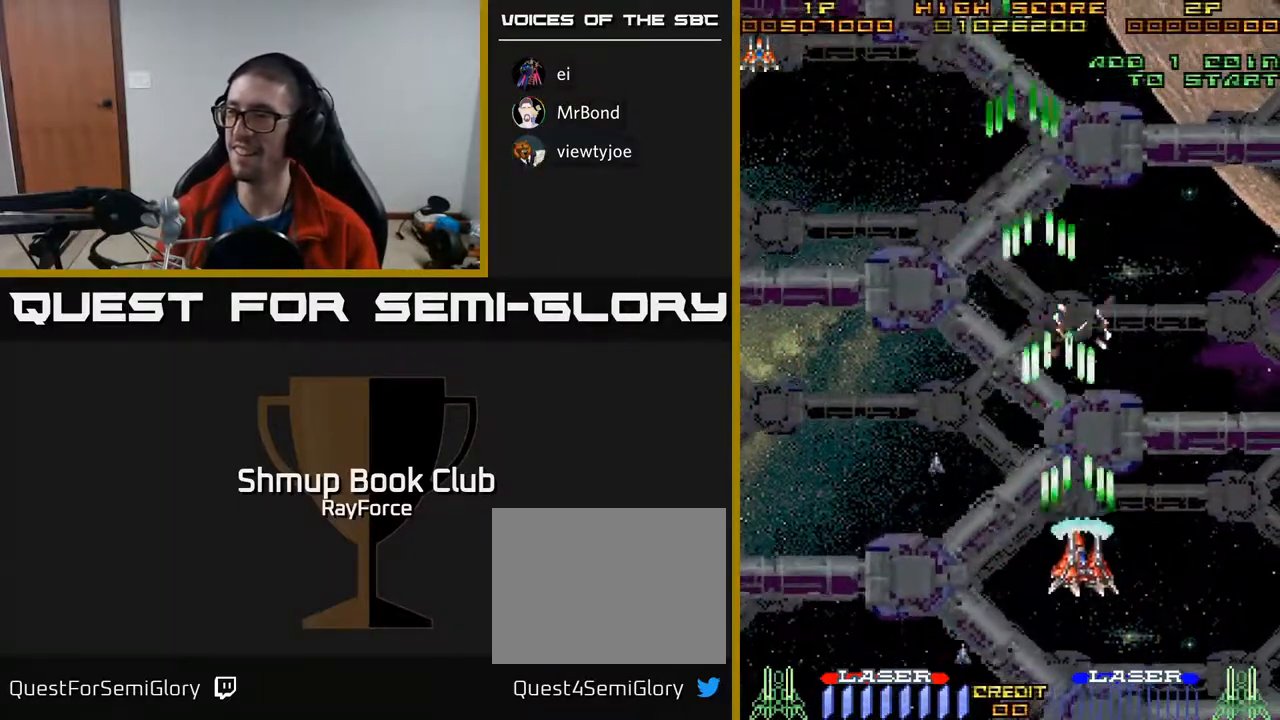
{"buttons": ["A", "DPAD_UP", "DPAD_LEFT"], "right_stick": "center", "events": [[67, "DPAD_RIGHT", "up"], [383, "DPAD_DOWN", "up"], [417, "DPAD_LEFT", "down"], [433, "DPAD_UP", "down"]]}
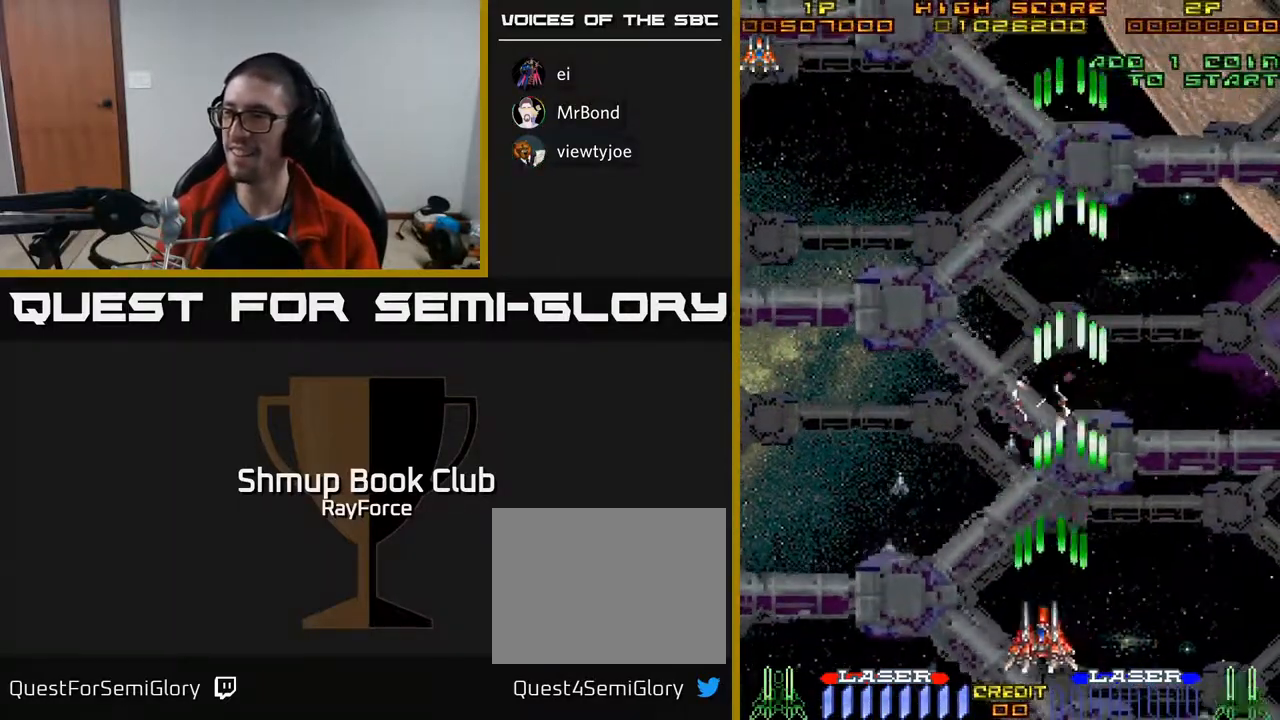
{"buttons": ["A", "DPAD_DOWN", "DPAD_LEFT"], "right_stick": "center", "events": [[350, "DPAD_UP", "up"], [500, "DPAD_DOWN", "down"]]}
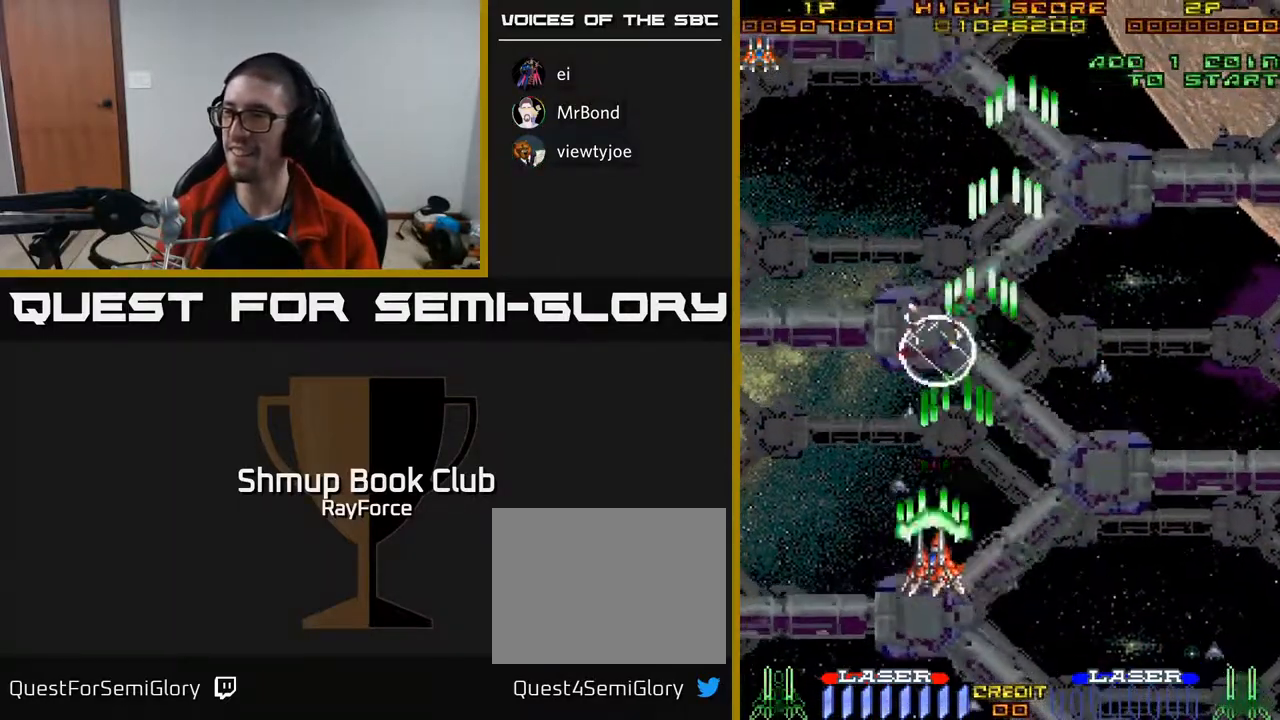
{"buttons": ["A", "DPAD_UP", "DPAD_RIGHT"], "right_stick": "center", "events": [[117, "DPAD_LEFT", "up"], [167, "DPAD_RIGHT", "down"], [183, "DPAD_DOWN", "up"], [267, "DPAD_UP", "down"]]}
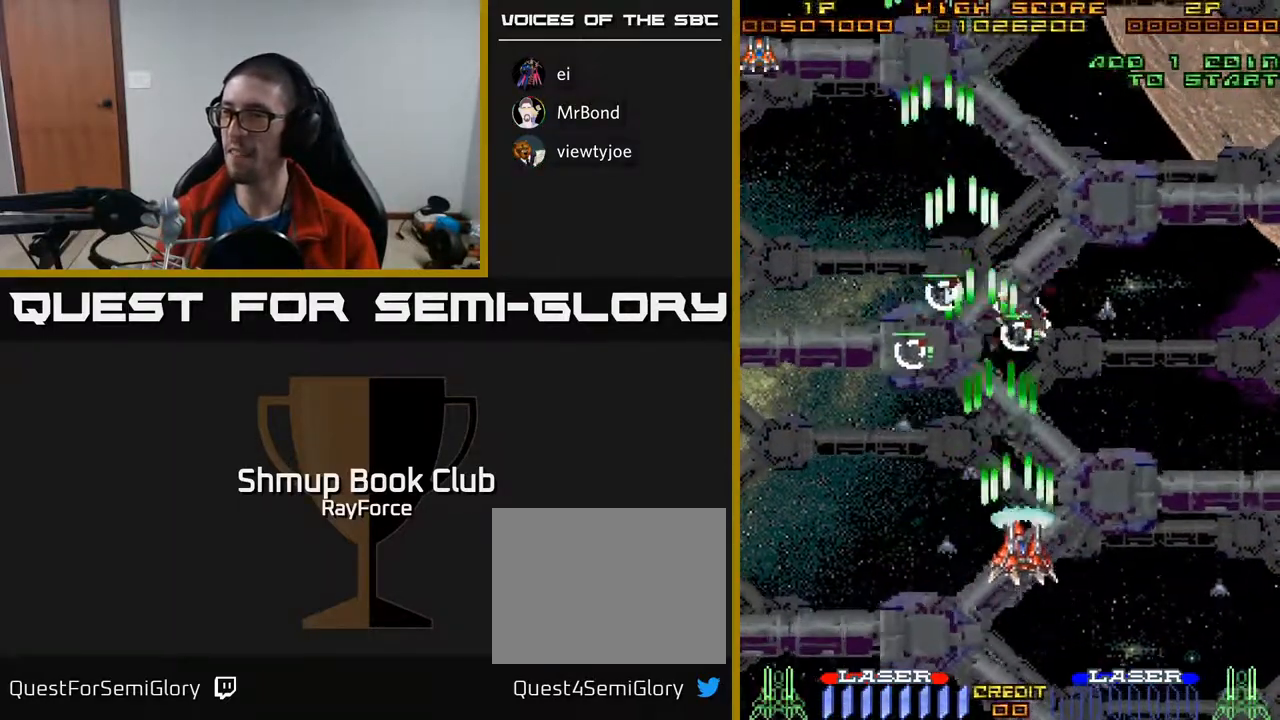
{"buttons": ["A", "DPAD_DOWN", "DPAD_LEFT"], "right_stick": "center", "events": [[217, "DPAD_UP", "up"], [267, "DPAD_DOWN", "down"], [317, "DPAD_RIGHT", "up"], [367, "DPAD_LEFT", "down"]]}
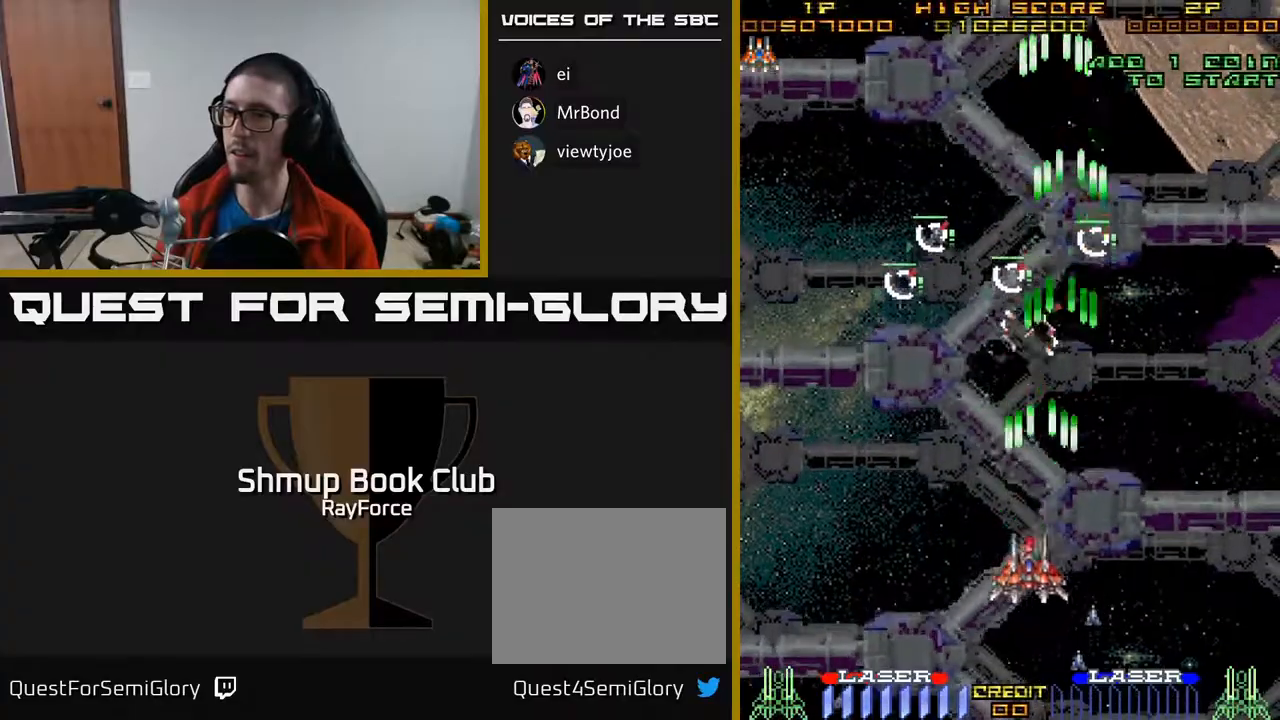
{"buttons": ["A", "DPAD_UP"], "right_stick": "center", "events": [[300, "DPAD_DOWN", "up"], [367, "DPAD_UP", "down"], [483, "DPAD_LEFT", "up"]]}
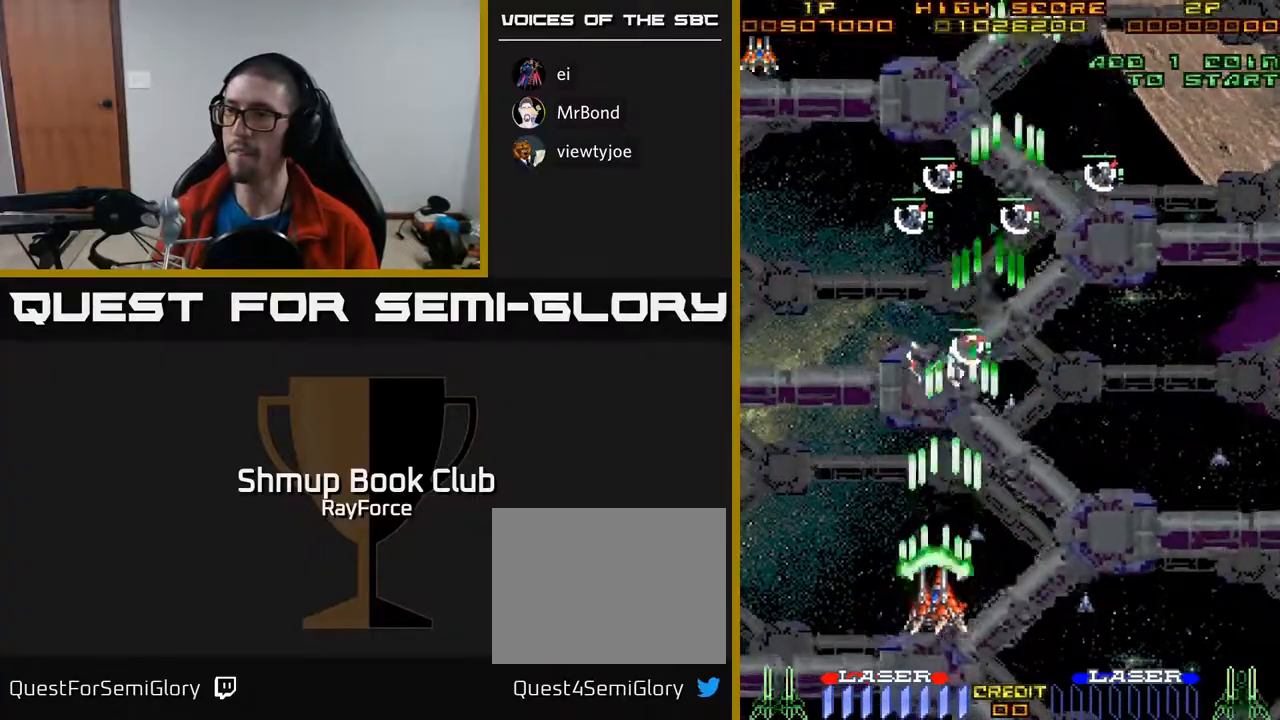
{"buttons": ["A", "DPAD_DOWN", "DPAD_RIGHT"], "right_stick": "center", "events": [[133, "DPAD_LEFT", "down"], [283, "DPAD_LEFT", "up"], [333, "DPAD_RIGHT", "down"], [367, "DPAD_UP", "up"], [417, "DPAD_DOWN", "down"]]}
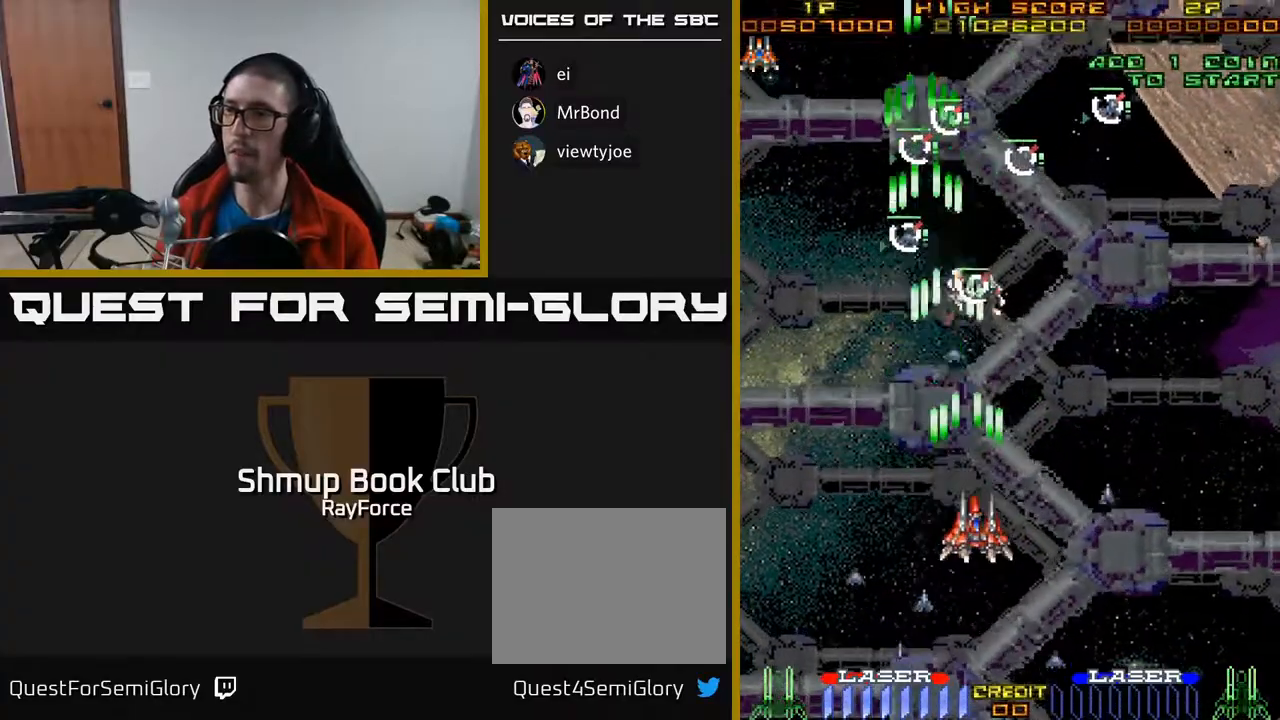
{"buttons": ["A", "X", "DPAD_UP"], "right_stick": "center", "events": [[167, "DPAD_RIGHT", "up"], [183, "DPAD_LEFT", "down"], [250, "DPAD_DOWN", "up"], [400, "DPAD_UP", "down"], [417, "DPAD_LEFT", "up"], [433, "X", "down"]]}
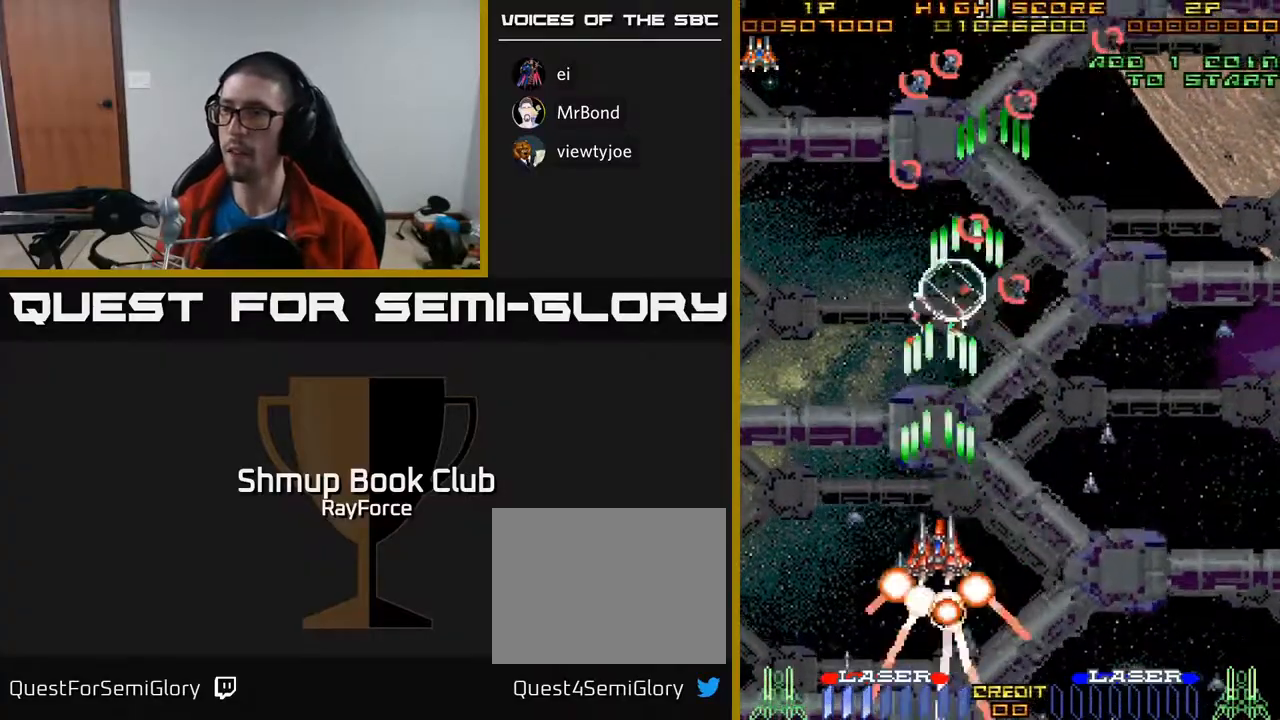
{"buttons": ["A", "DPAD_DOWN", "DPAD_RIGHT"], "right_stick": "center", "events": [[33, "X", "up"], [150, "DPAD_RIGHT", "down"], [167, "DPAD_UP", "up"], [317, "DPAD_DOWN", "down"]]}
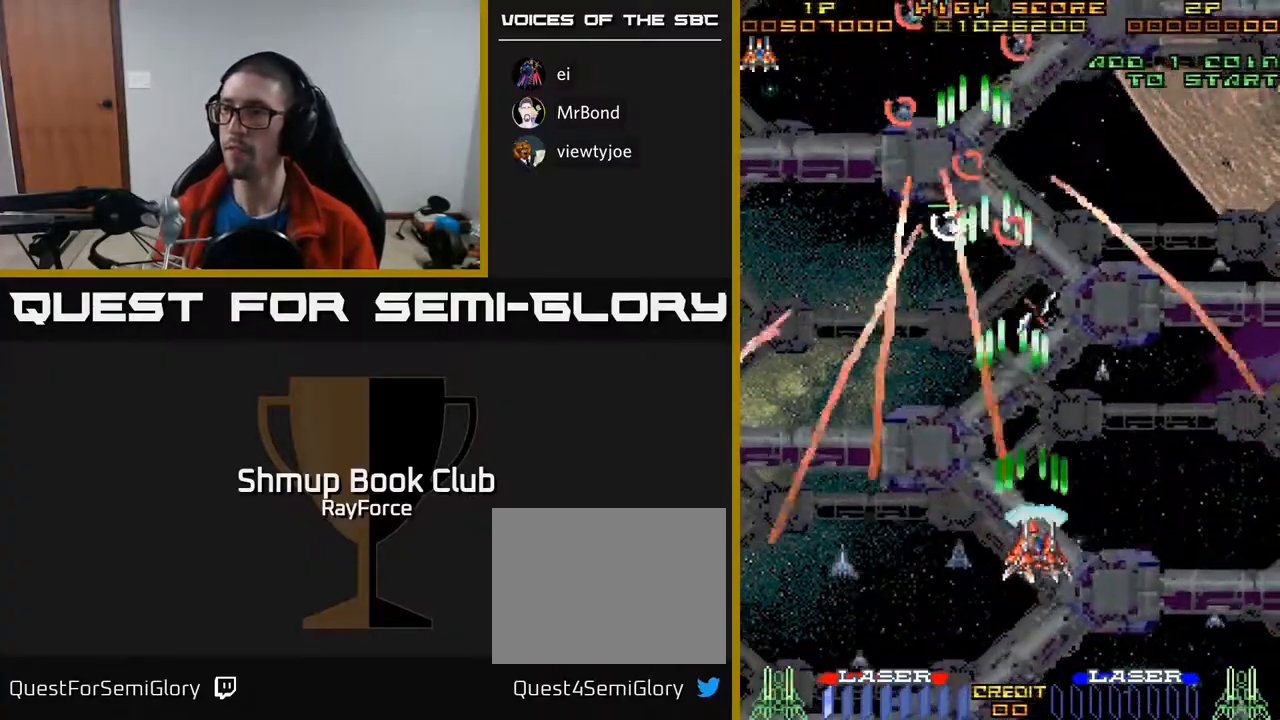
{"buttons": ["A", "DPAD_LEFT"], "right_stick": "center", "events": [[350, "DPAD_RIGHT", "up"], [383, "DPAD_LEFT", "down"], [483, "DPAD_DOWN", "up"]]}
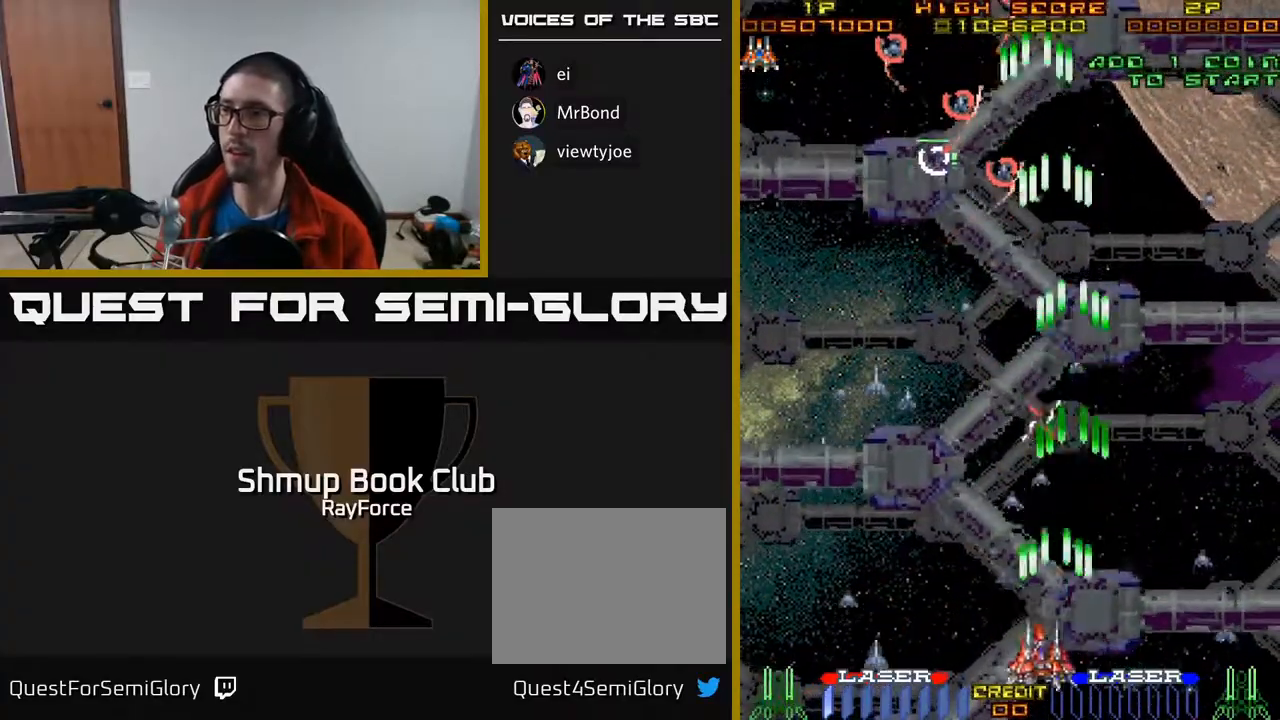
{"buttons": ["A", "DPAD_UP", "DPAD_LEFT"], "right_stick": "center", "events": [[33, "DPAD_UP", "down"], [367, "DPAD_UP", "up"], [500, "DPAD_UP", "down"]]}